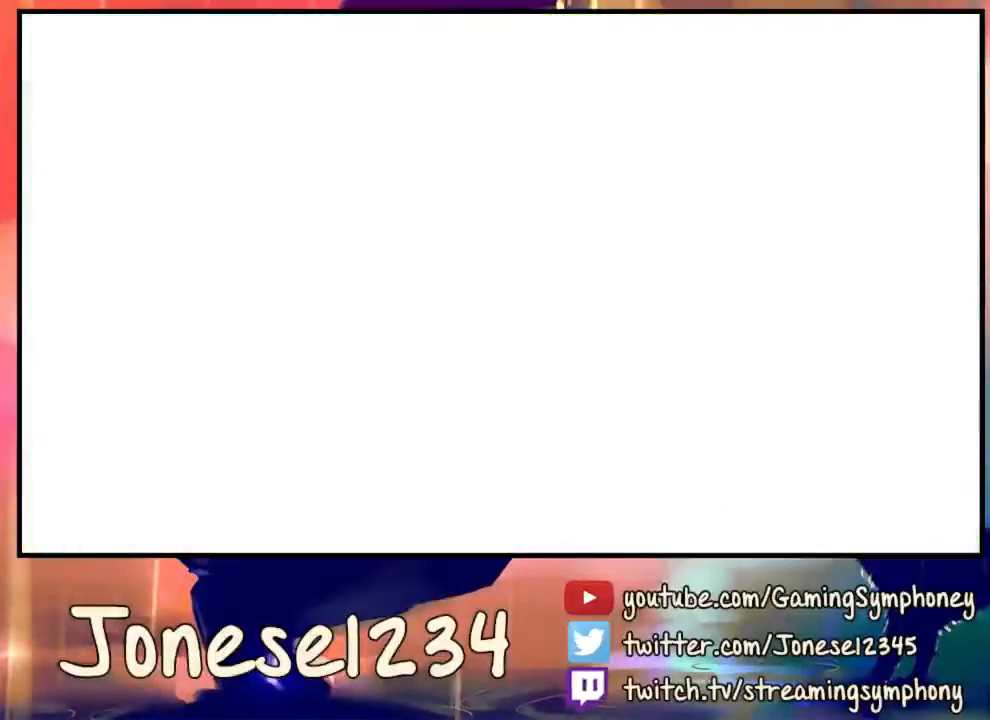
Gameplay with keyboard and mouse; each line is a JSON object with the keys and mouse buttons held at the frame after it. "events" lists presses ("down") and releases ("up") of "1", "2", "3", "4", "5", "a", "alt", "c", "ctrl", "d", "e", "f", "q", "r", "s", "shift", "space", "tab", "v", "w", "x", "z", "mouse_left", "mouse_wheel" and "mouse_right" between this image and that frame as [ms after this image, input, new state], when the widget could be followed in between. "mouse_left", "mouse_wheel", "mouse_right" = the "left", "wheel", "right" buttons of the "mouse" list. No other keys are recorded. "wheel" means that the mouse wheel is clicked or scrolled. Mouse movement is not recorded.
{"keys": [], "mouse": [], "events": []}
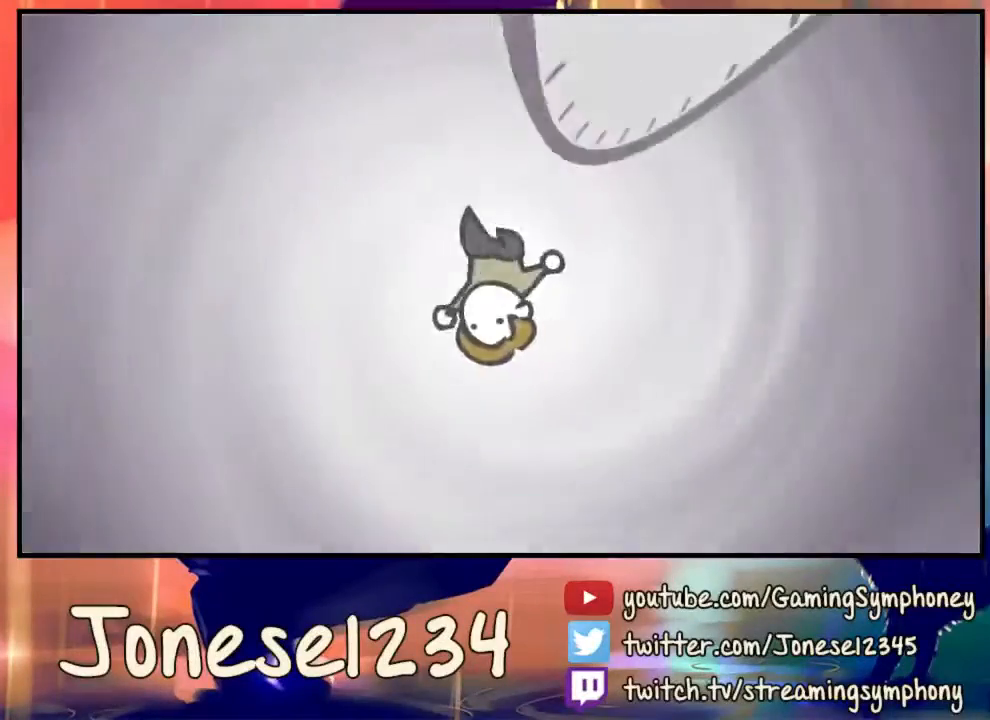
{"keys": [], "mouse": [], "events": []}
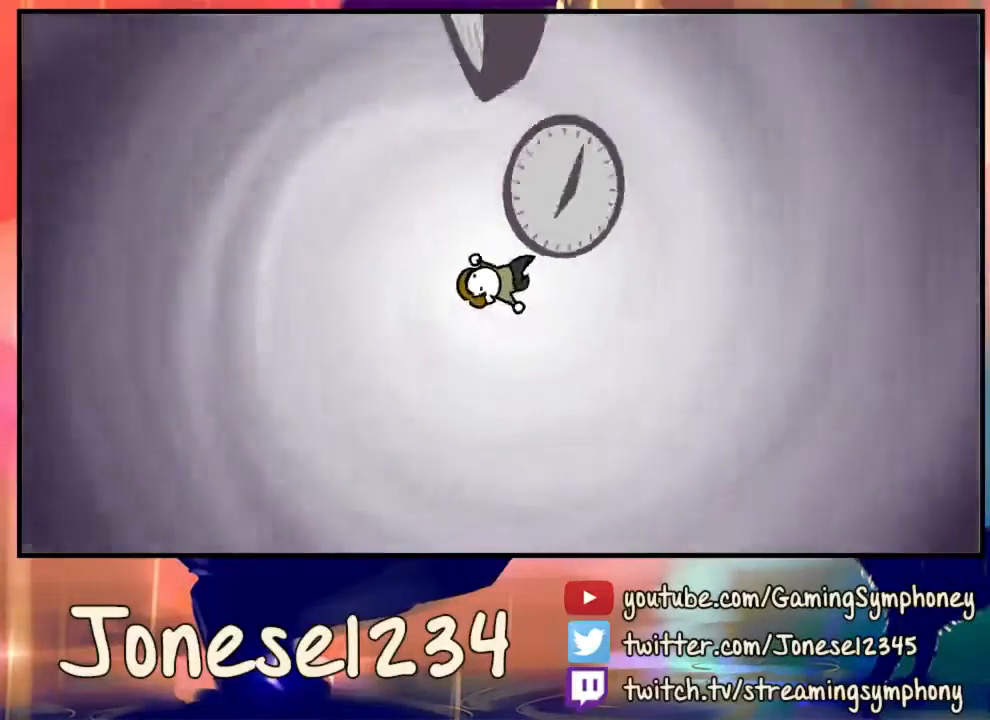
{"keys": [], "mouse": [], "events": []}
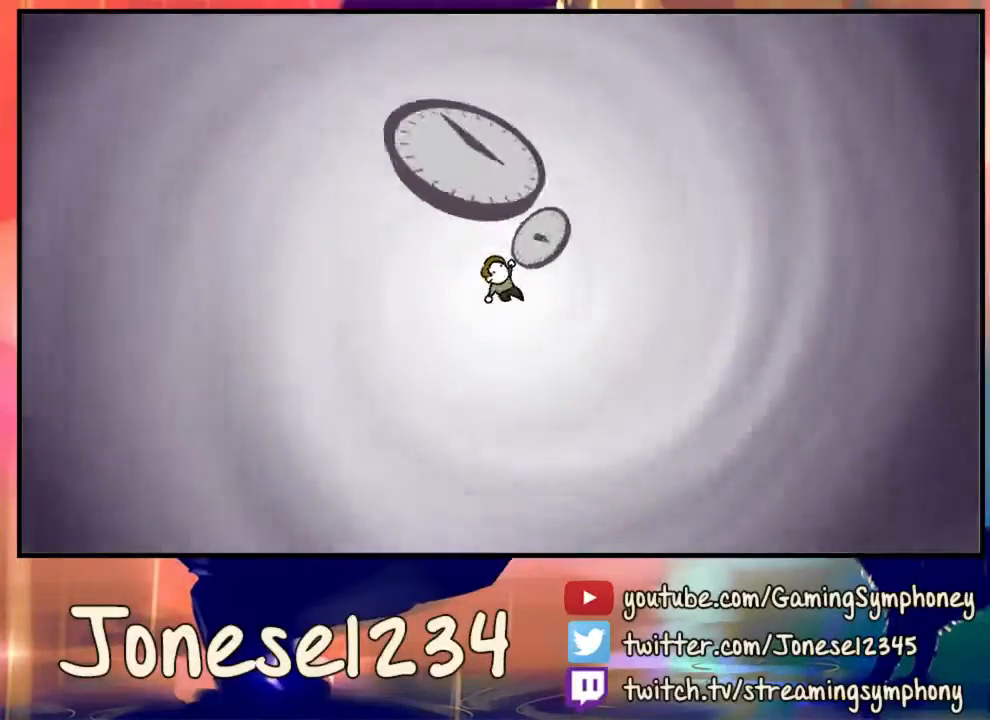
{"keys": [], "mouse": [], "events": []}
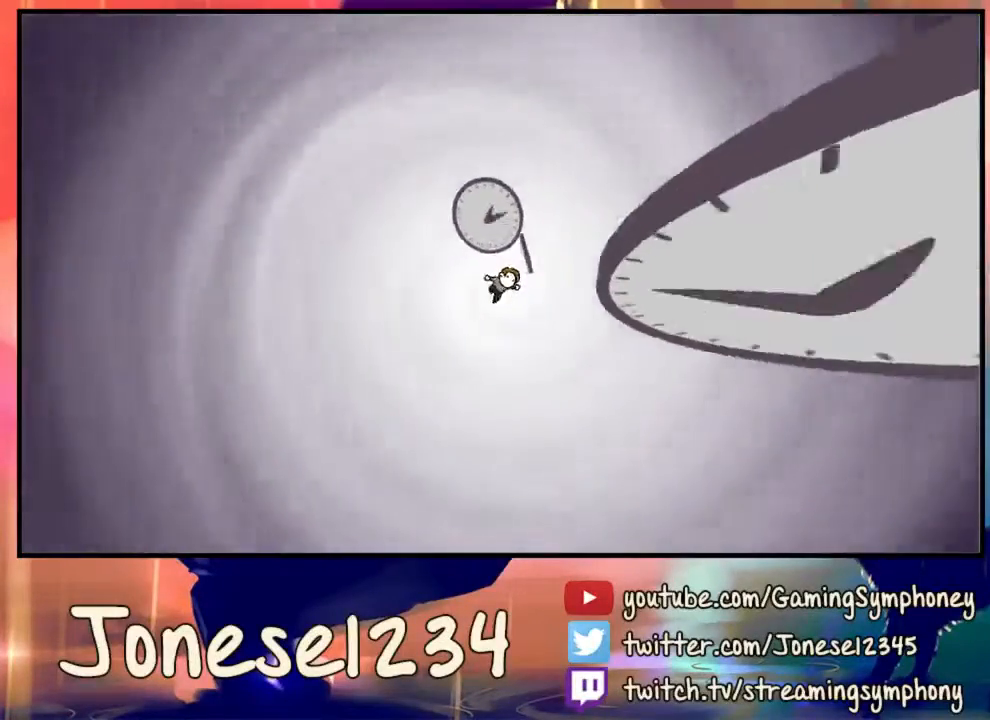
{"keys": [], "mouse": [], "events": []}
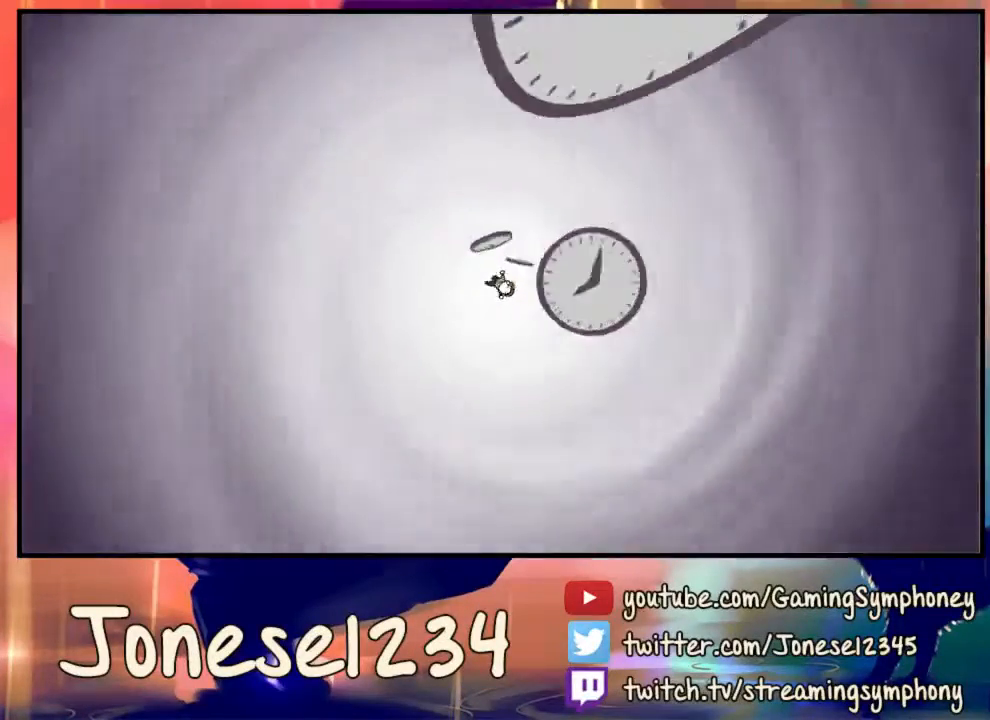
{"keys": [], "mouse": [], "events": []}
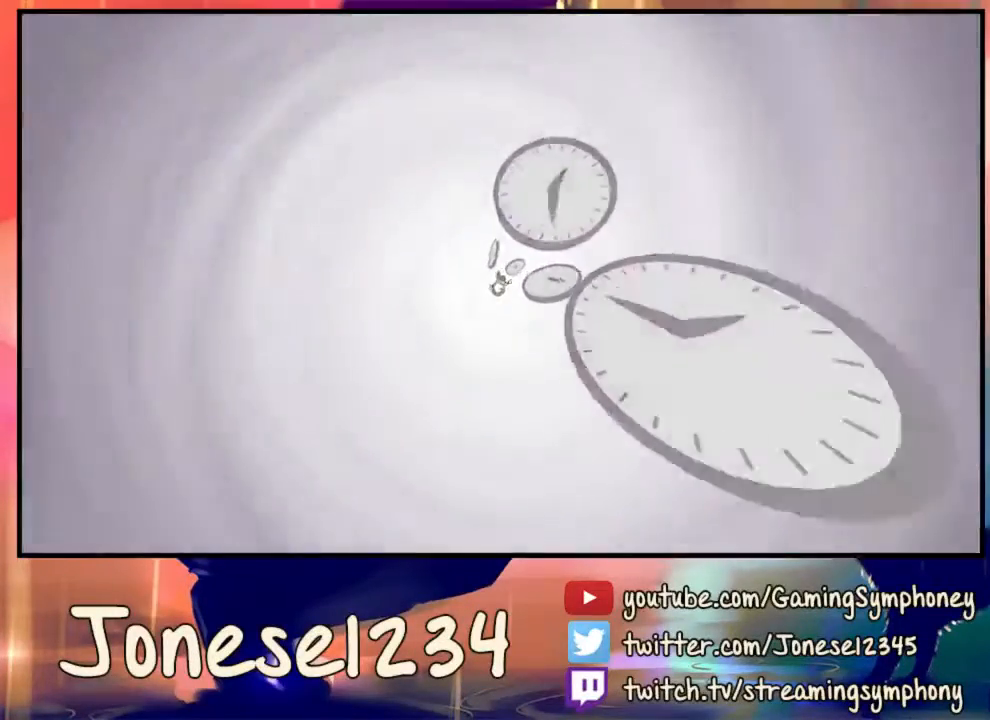
{"keys": [], "mouse": [], "events": []}
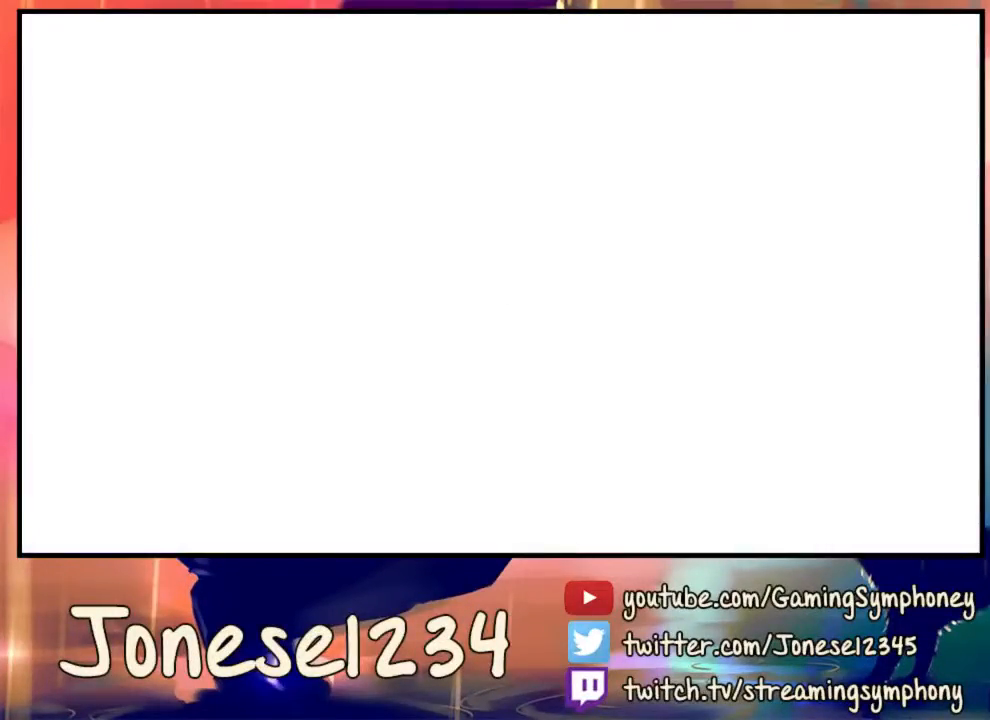
{"keys": ["d"], "mouse": [], "events": [[167, "d", "down"]]}
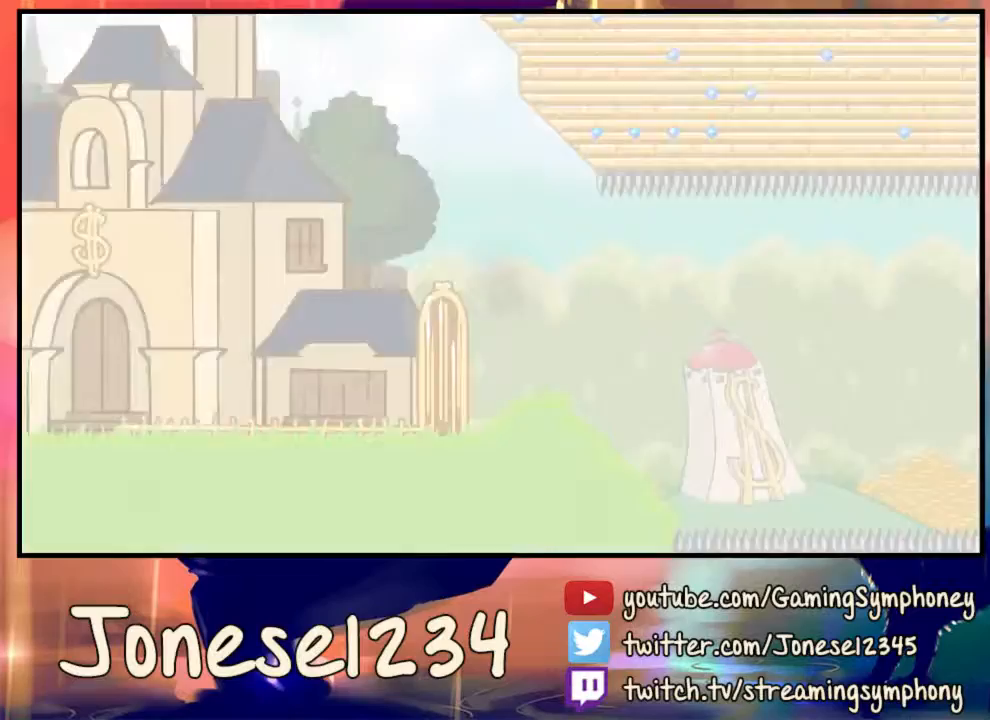
{"keys": ["d"], "mouse": ["left"], "events": [[33, "mouse_left", "down"]]}
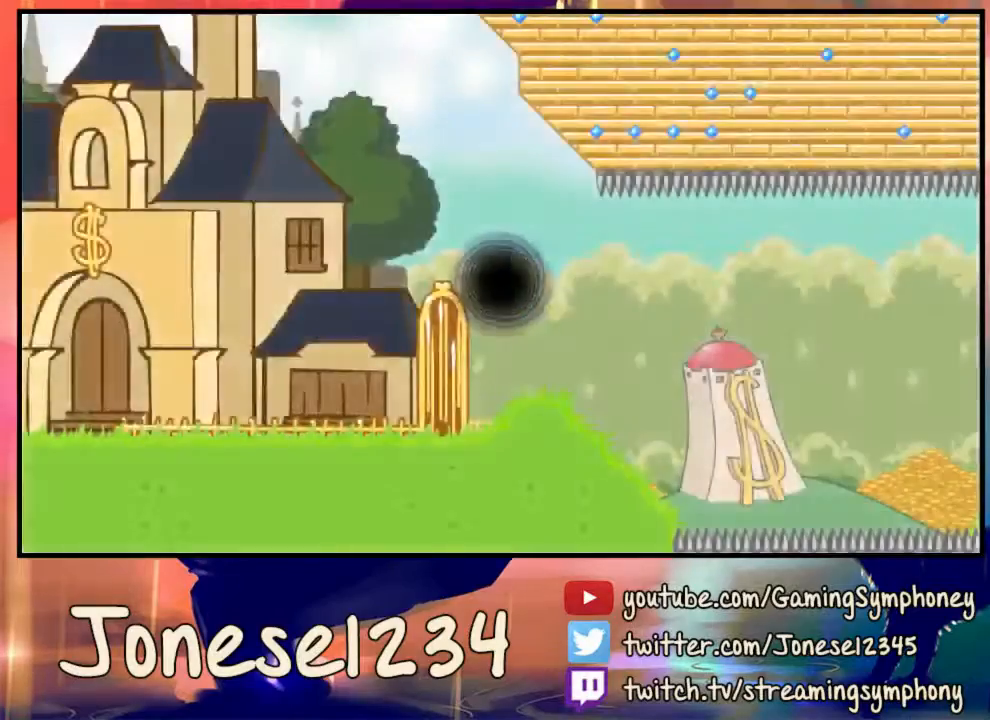
{"keys": ["d"], "mouse": [], "events": [[33, "mouse_left", "up"]]}
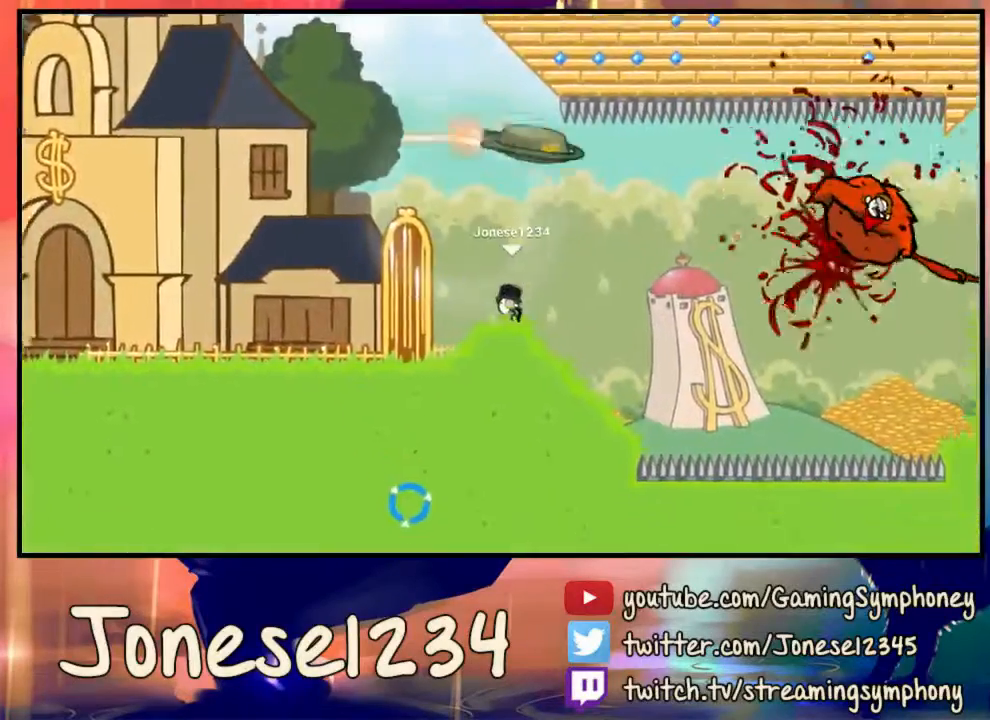
{"keys": ["d"], "mouse": ["left"], "events": [[267, "d", "up"], [433, "d", "down"], [433, "mouse_left", "down"]]}
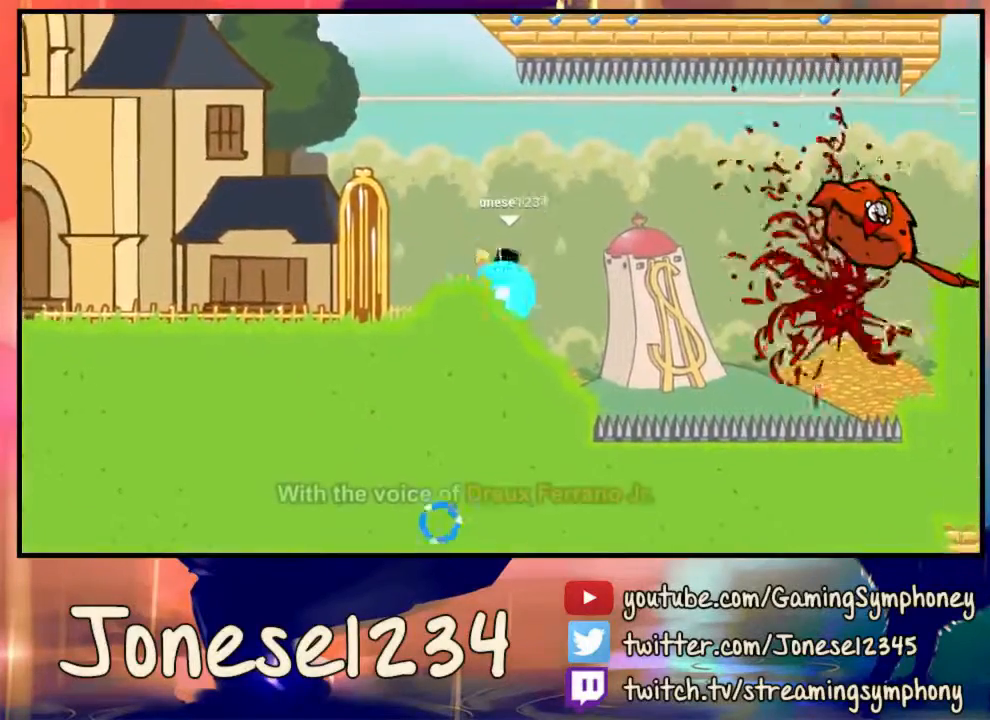
{"keys": ["d"], "mouse": [], "events": [[367, "mouse_left", "up"]]}
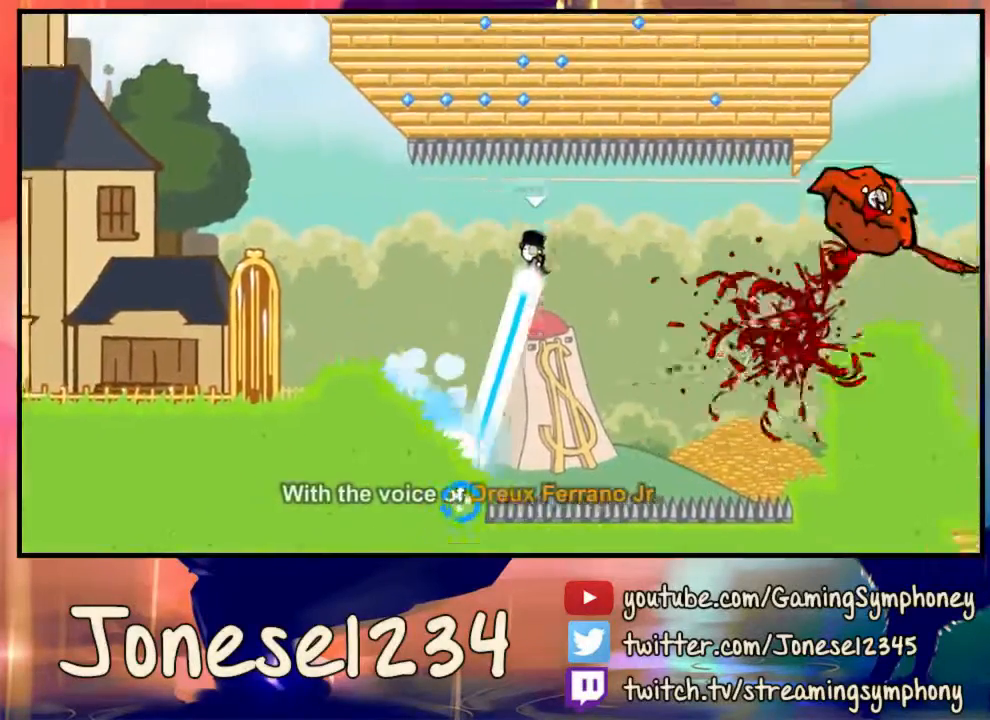
{"keys": ["d"], "mouse": [], "events": []}
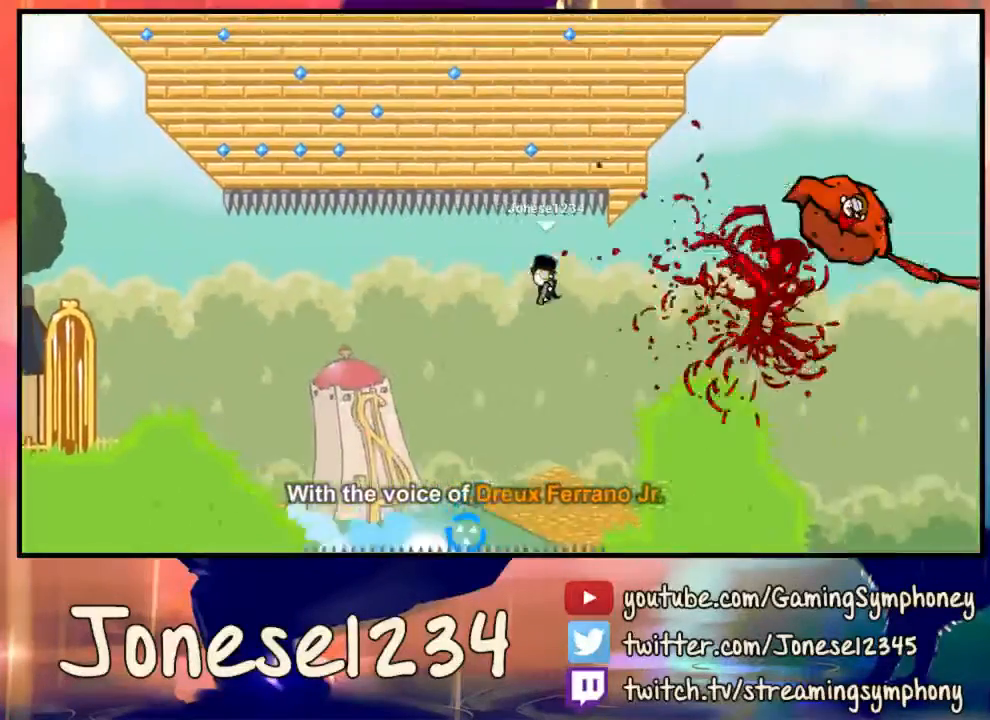
{"keys": ["d"], "mouse": [], "events": []}
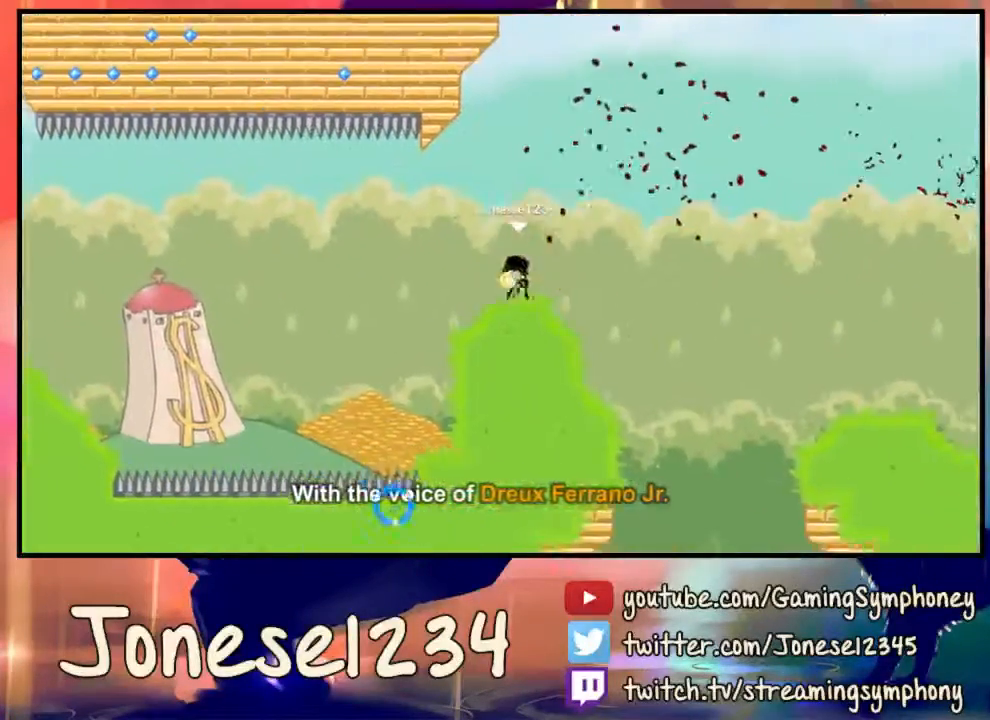
{"keys": ["d"], "mouse": ["left"], "events": [[33, "mouse_left", "down"]]}
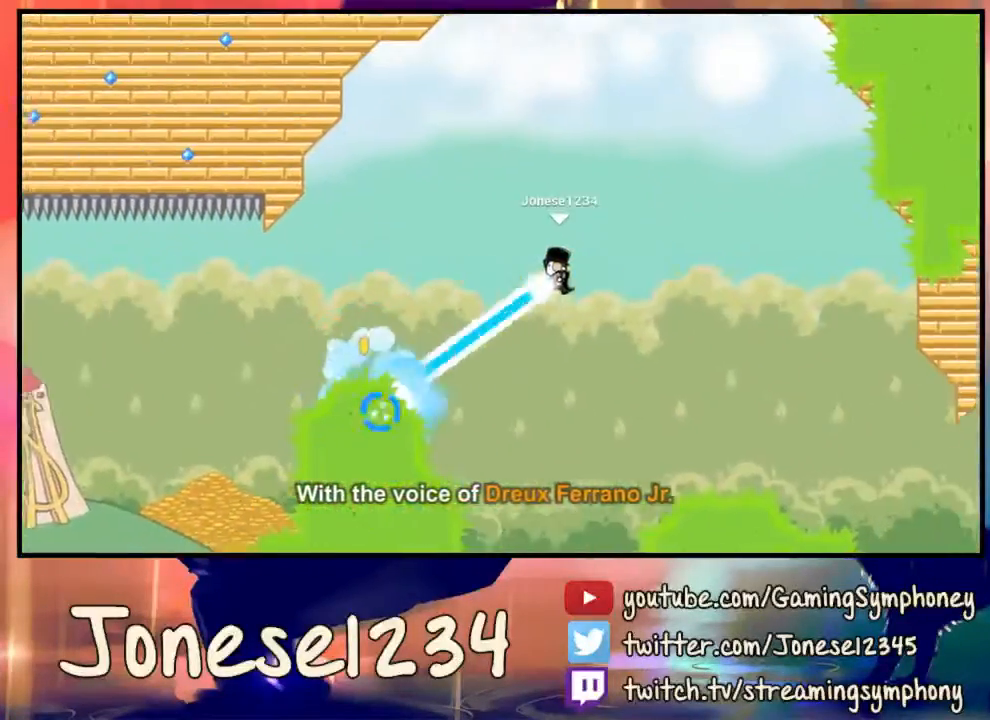
{"keys": ["d"], "mouse": ["left"], "events": []}
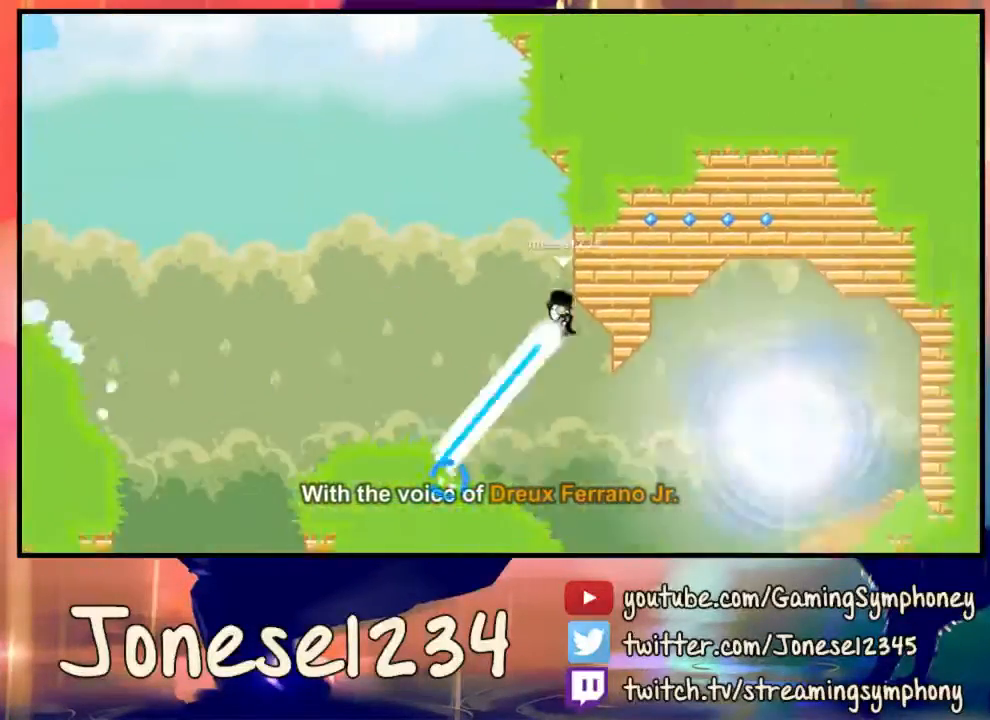
{"keys": ["d"], "mouse": ["left"], "events": []}
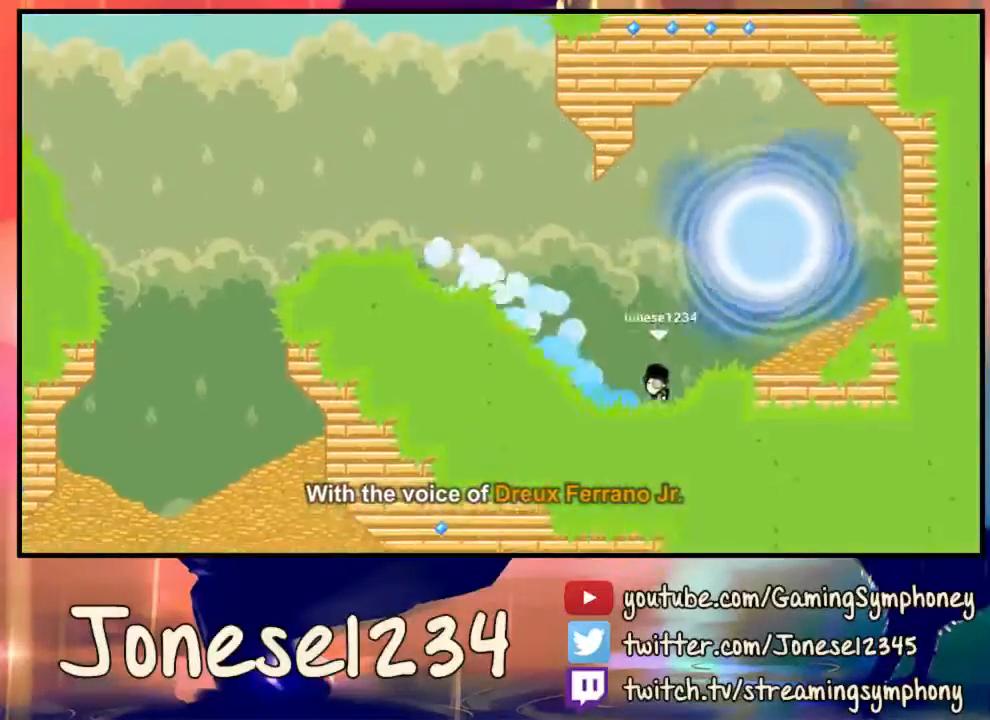
{"keys": [], "mouse": [], "events": [[333, "d", "up"], [333, "mouse_left", "up"]]}
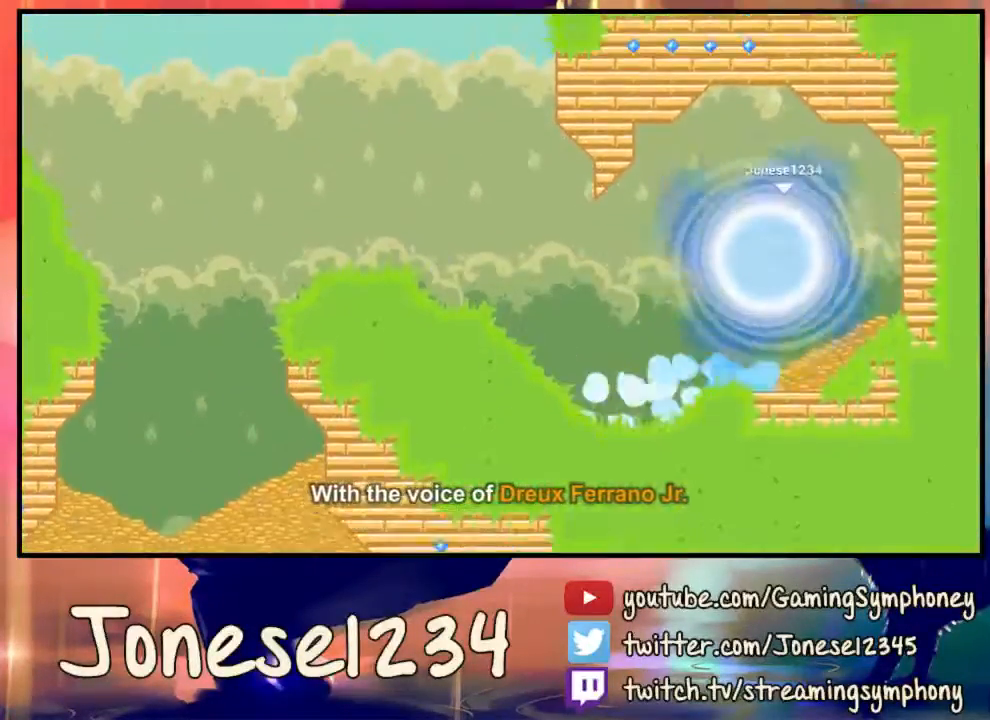
{"keys": [], "mouse": [], "events": []}
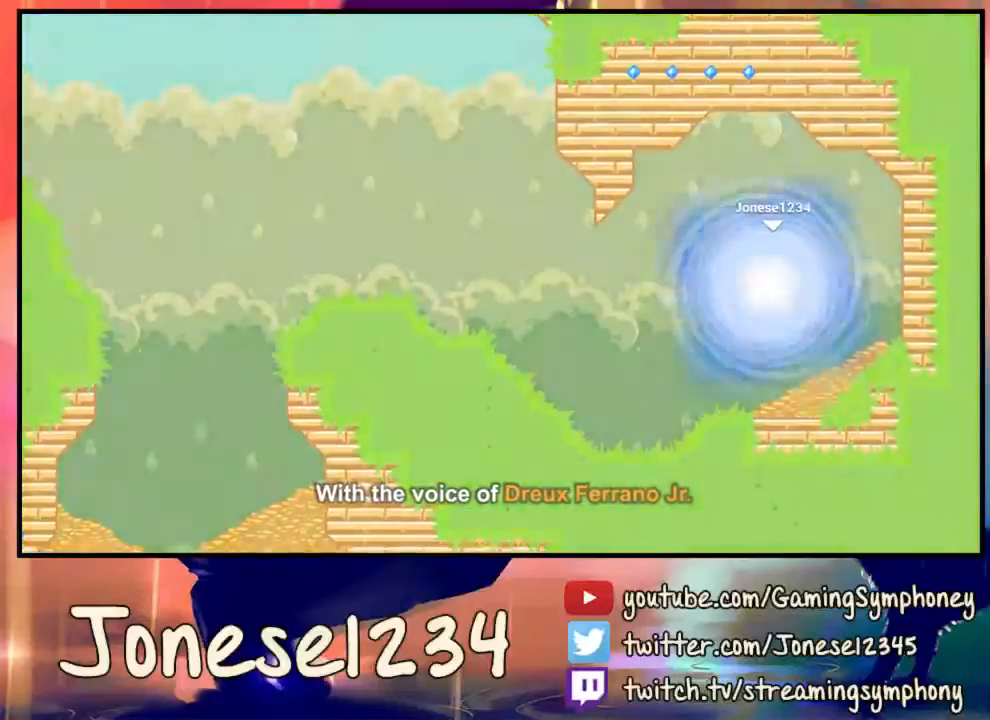
{"keys": [], "mouse": [], "events": []}
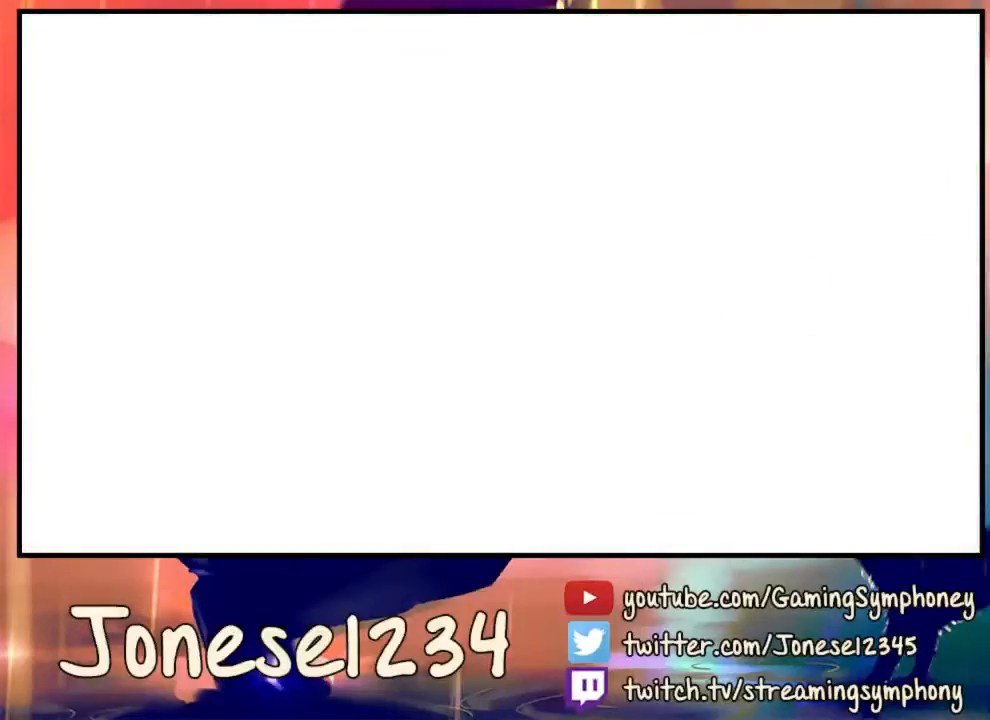
{"keys": [], "mouse": [], "events": []}
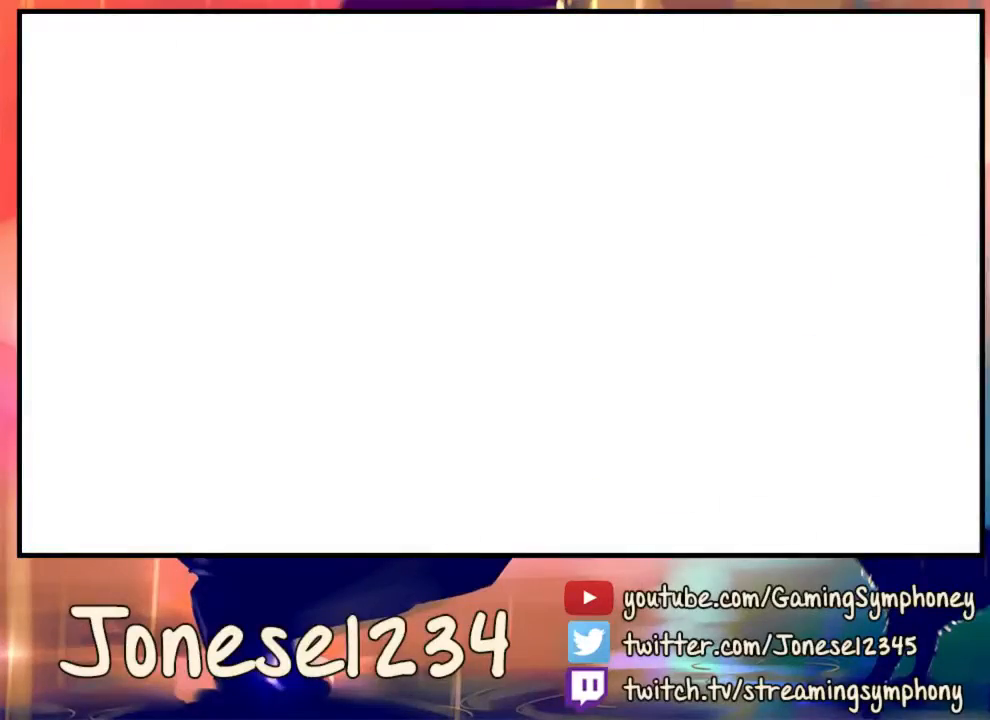
{"keys": ["d"], "mouse": [], "events": [[200, "d", "down"]]}
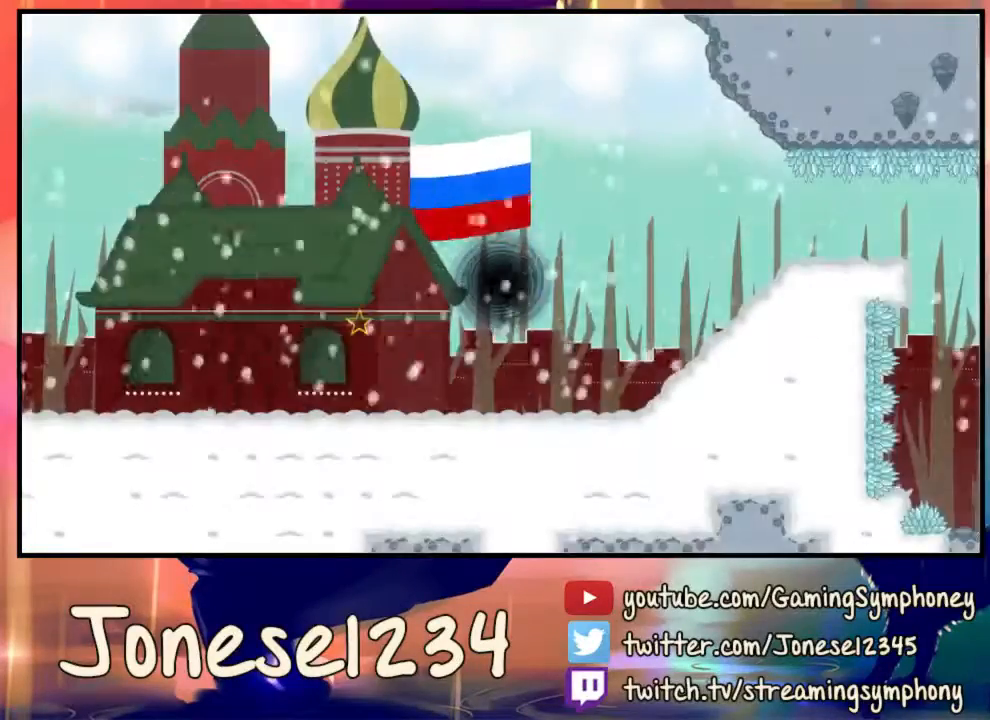
{"keys": ["d"], "mouse": ["left"], "events": [[367, "mouse_left", "down"]]}
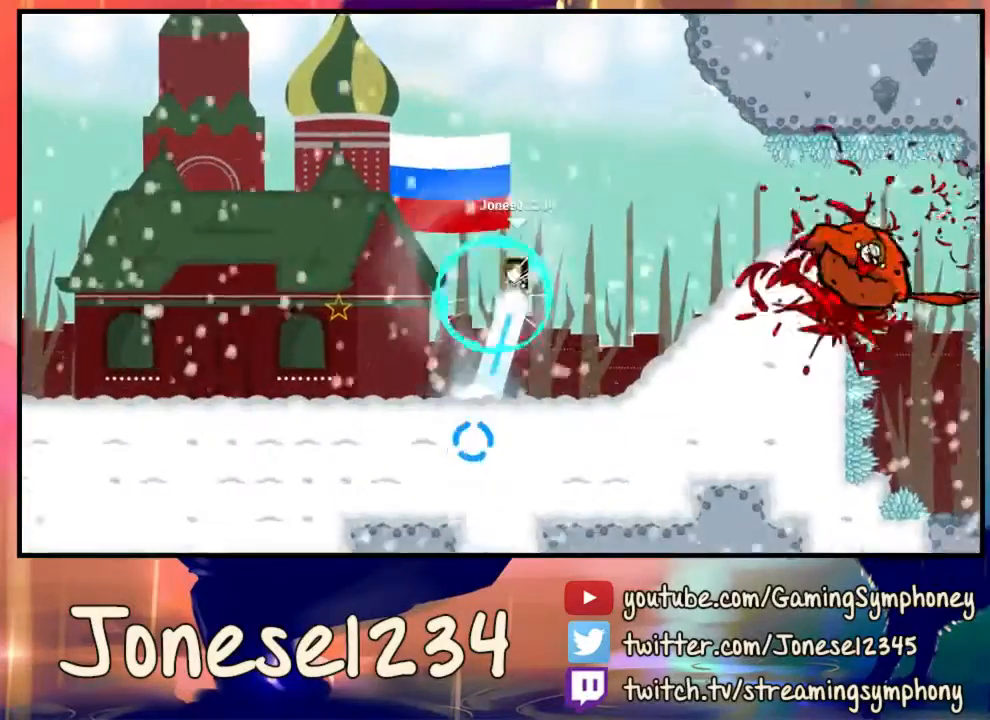
{"keys": ["d"], "mouse": ["left"], "events": []}
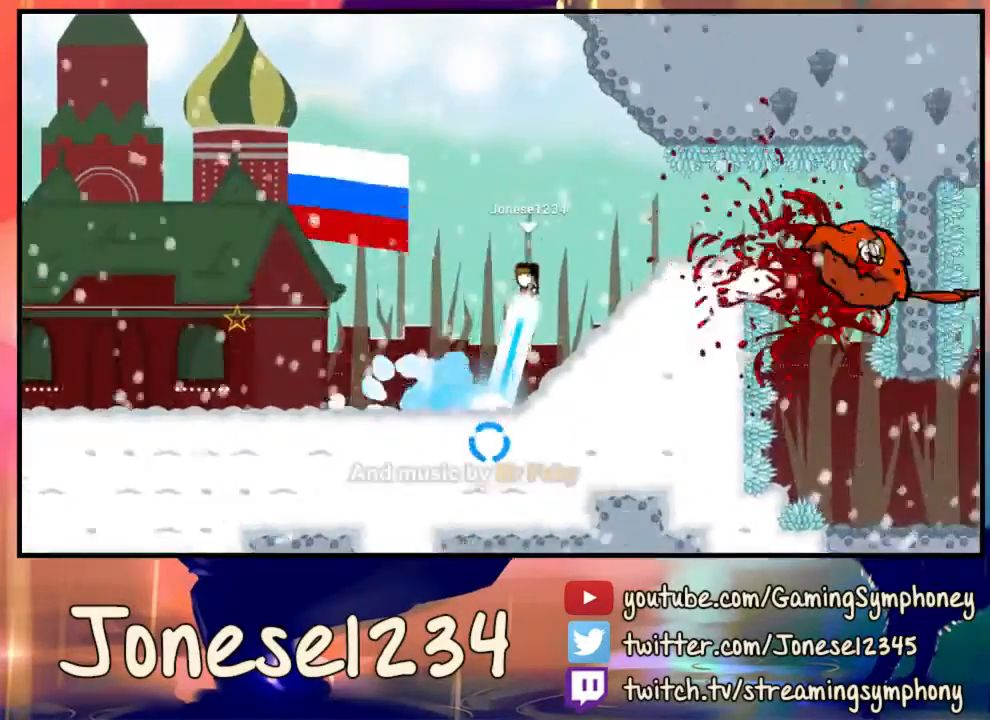
{"keys": ["d"], "mouse": [], "events": [[100, "mouse_left", "up"]]}
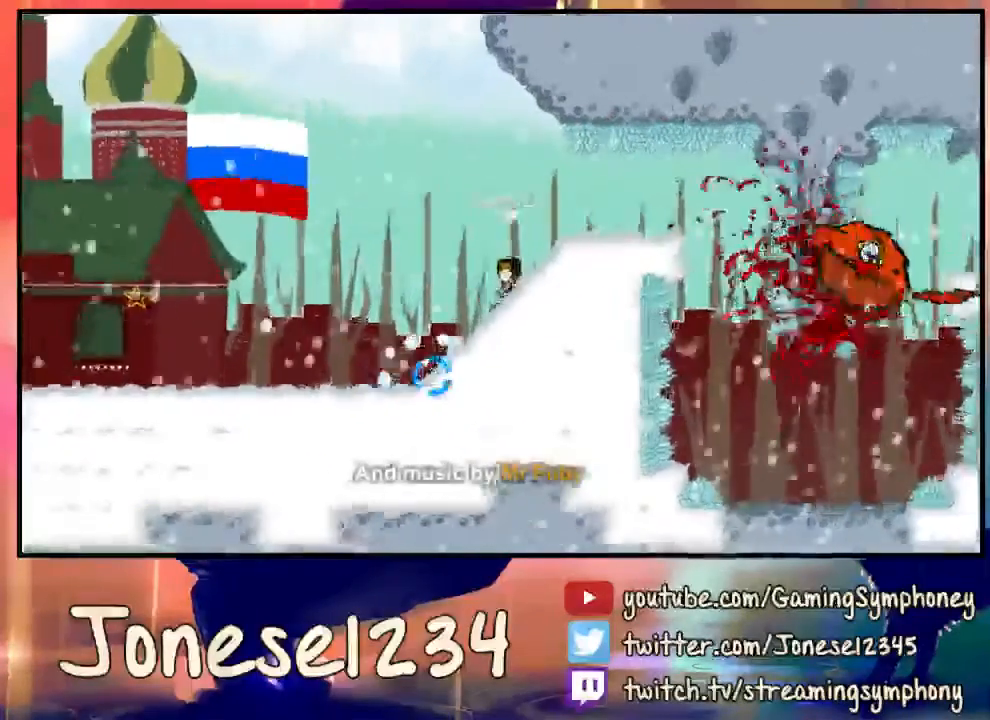
{"keys": ["d"], "mouse": [], "events": []}
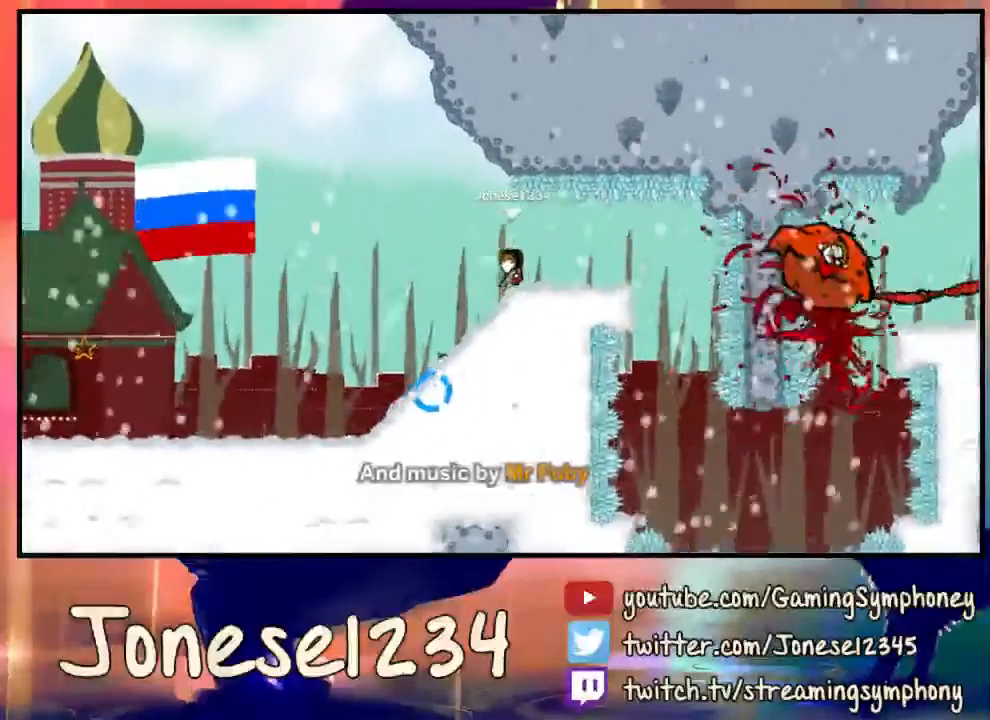
{"keys": ["d"], "mouse": [], "events": []}
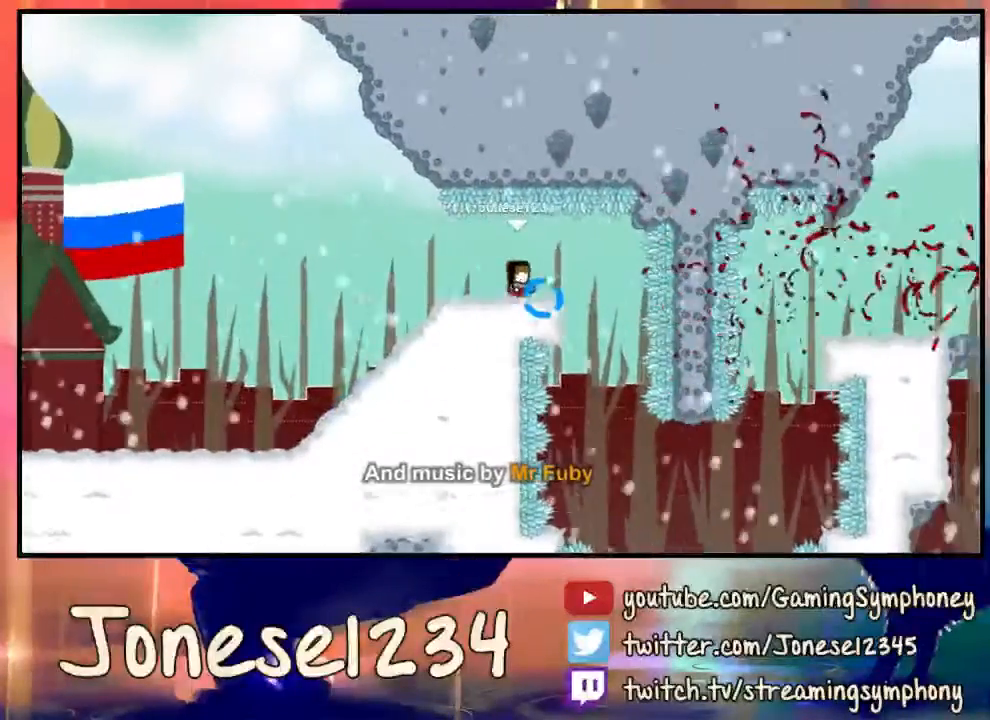
{"keys": [], "mouse": [], "events": [[267, "d", "up"]]}